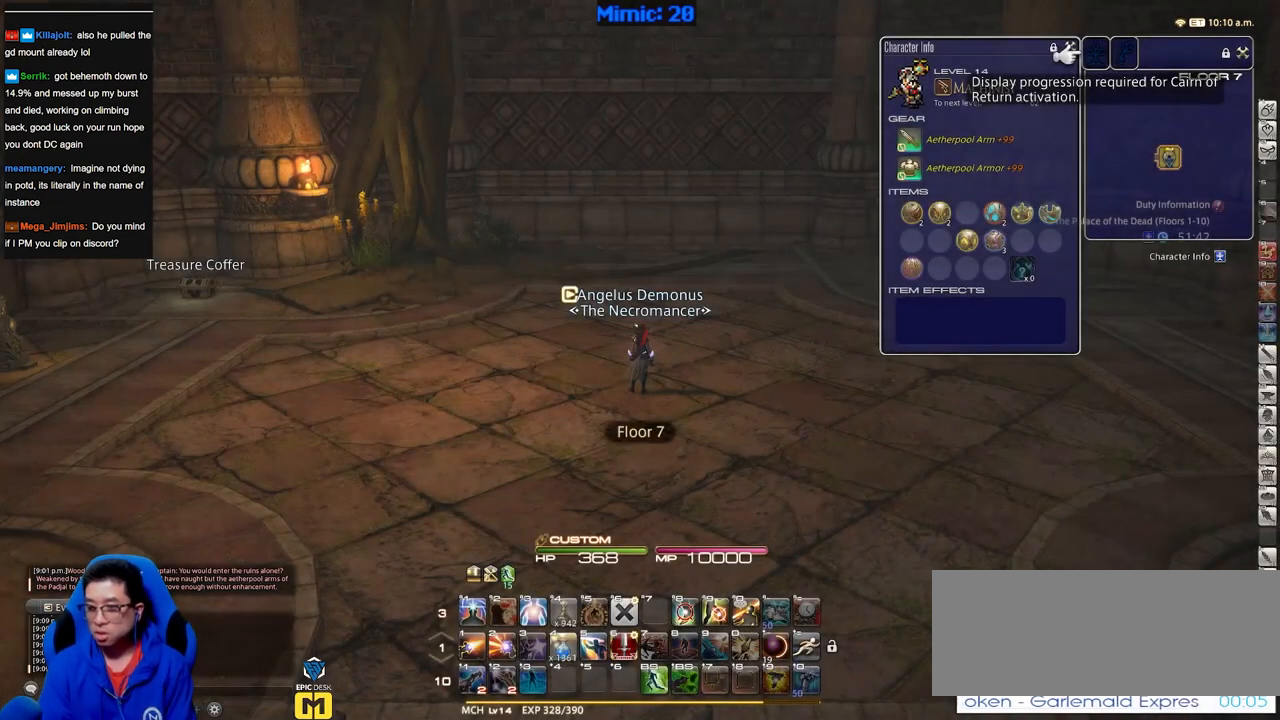
Gameplay with keyboard; each line is a JSON object with the keys held at the frame after it. "events" lists presses ("down") and releases ("up") of ".", "/", "0", "1", "2", "3", "4", "5", "6", "7", "8", "9", "a", "alt_l", "alt_r", "b", "backslash", "backspace", "c", "caps_lock", "comma", "ctrl_l", "ctrl_r", "d", "down", "e", "equals", "escape", "f", "f1", "f10", "f11", "f12", "f2", "f3", "f4", "f5", "f6", "f7", "f8", "f9", "g", "h", "i", "j", "k", "l", "lbracket", "left", "m", "minus", "n", "o", "p", "q", "quote", "r", "rbracket", "return", "right", "s", "semicolon", "shift_l", "shift_r", "space", "super", "t", "tab", "tilde", "u", "up", "v", "w", "x", "y" and "z" between this image and that frame as [ms after this image, input, new state], when the widget could be followed in between. No other keys are recorded. Mouse input is not recorded.
{"keys": ["return", "w"], "events": [[100, "a", "down"], [150, "p", "down"], [150, "w", "down"], [284, "a", "up"], [334, "p", "up"], [417, "return", "down"]]}
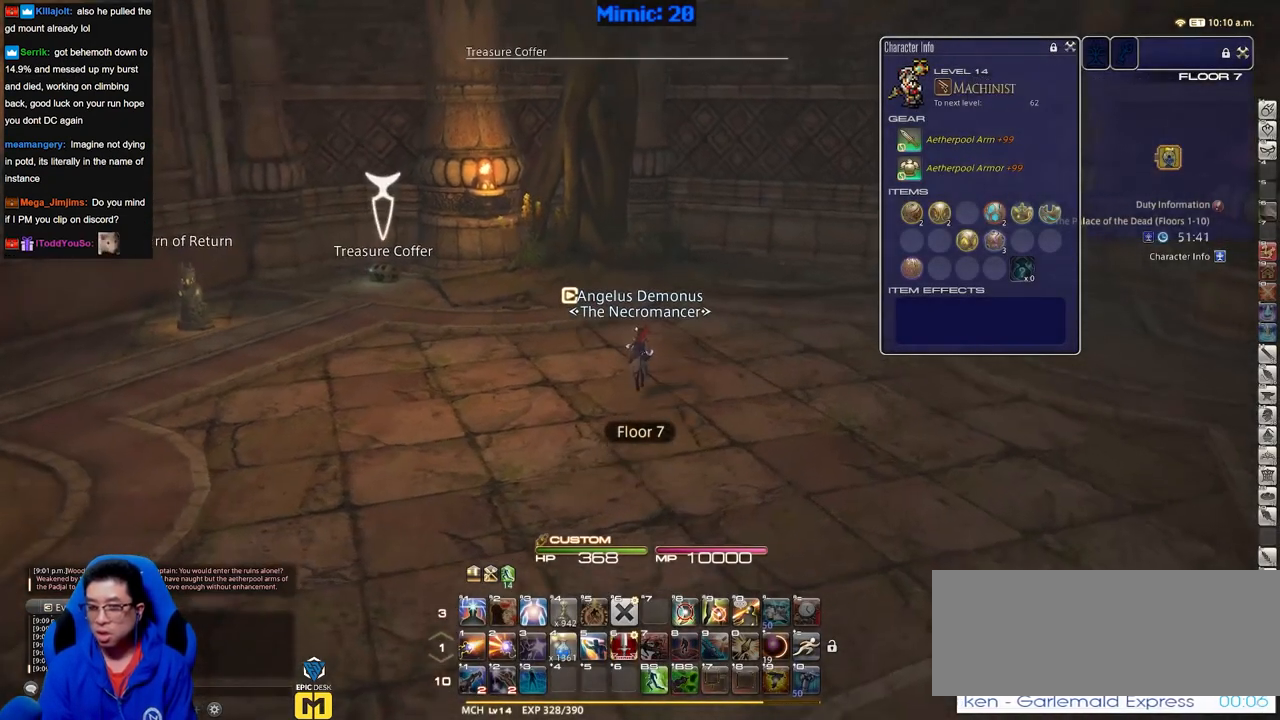
{"keys": ["p", "w"], "events": [[16, "return", "up"], [400, "p", "down"]]}
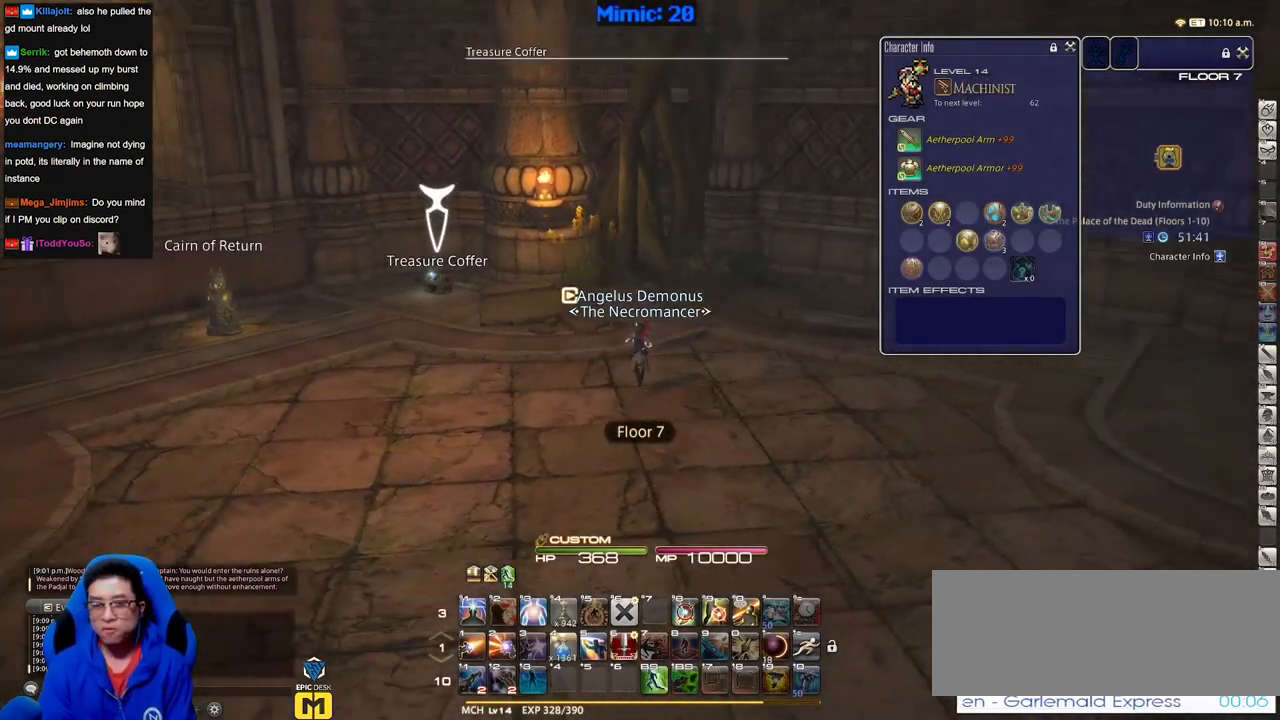
{"keys": ["p", "return", "w"], "events": [[451, "return", "down"]]}
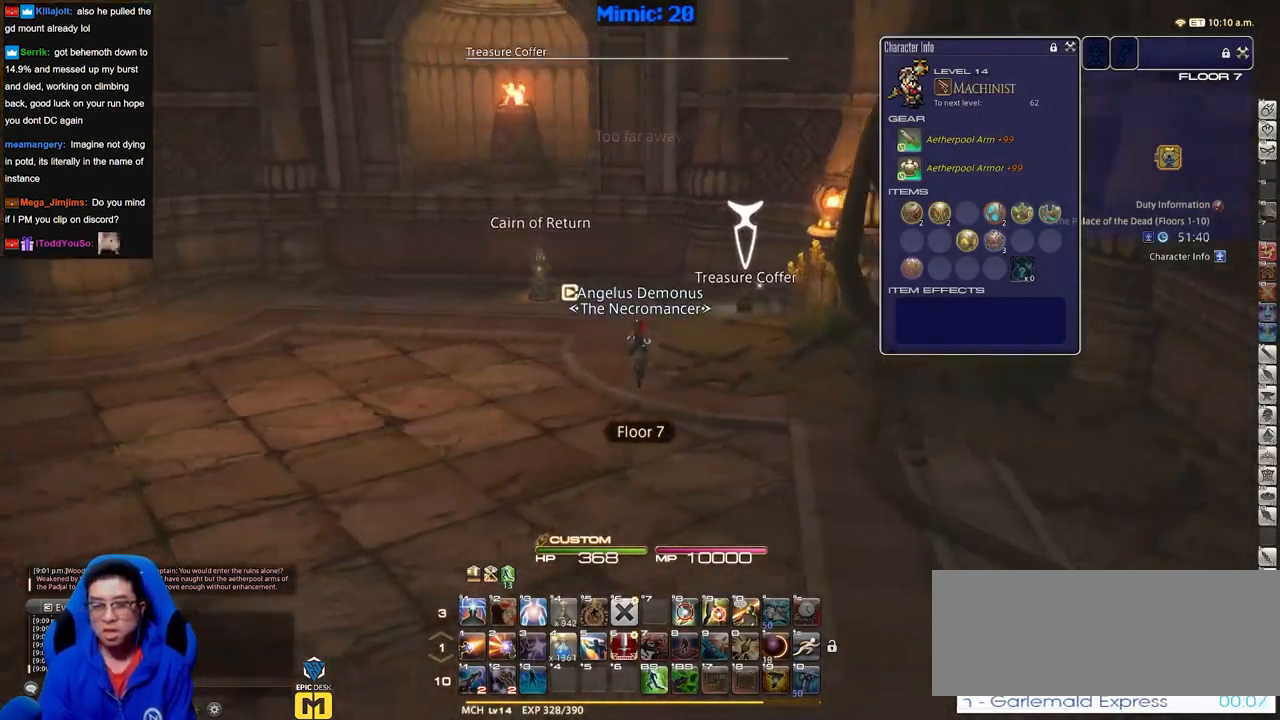
{"keys": ["w"], "events": [[50, "p", "up"], [100, "return", "up"]]}
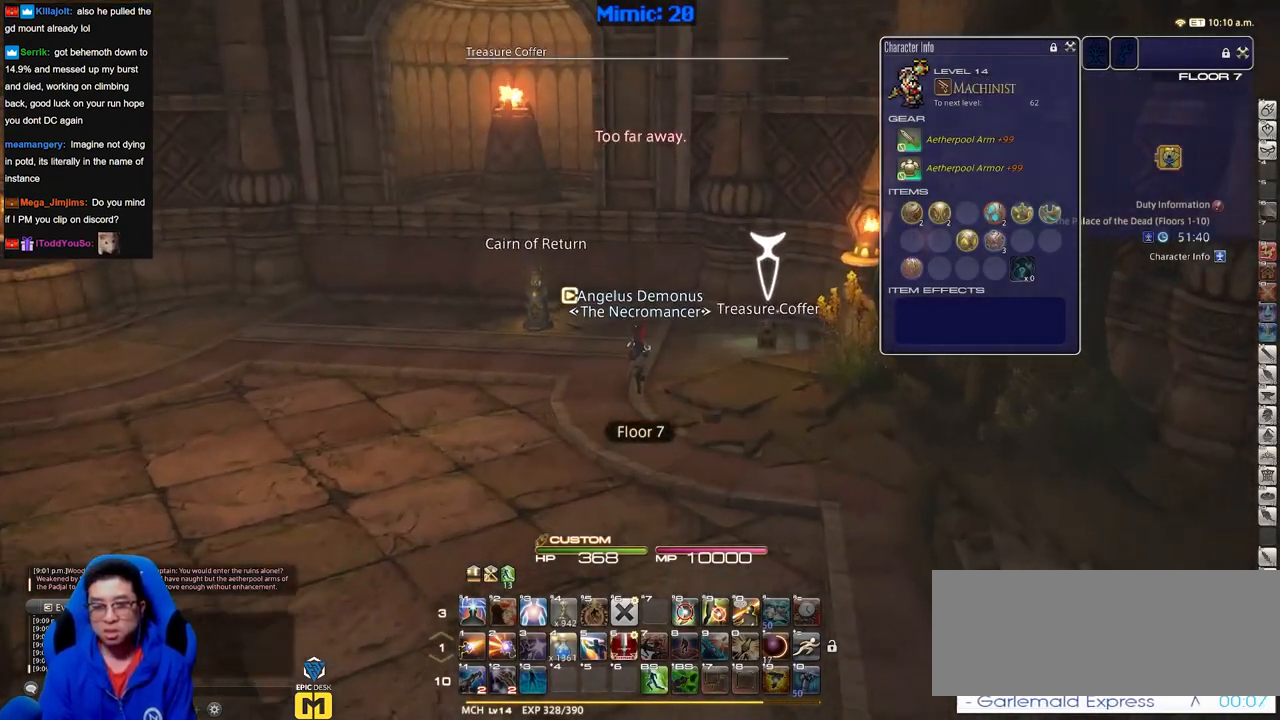
{"keys": ["a", "return"], "events": [[117, "return", "down"], [150, "d", "down"], [251, "return", "up"], [301, "return", "down"], [401, "a", "down"], [434, "d", "up"], [484, "w", "up"]]}
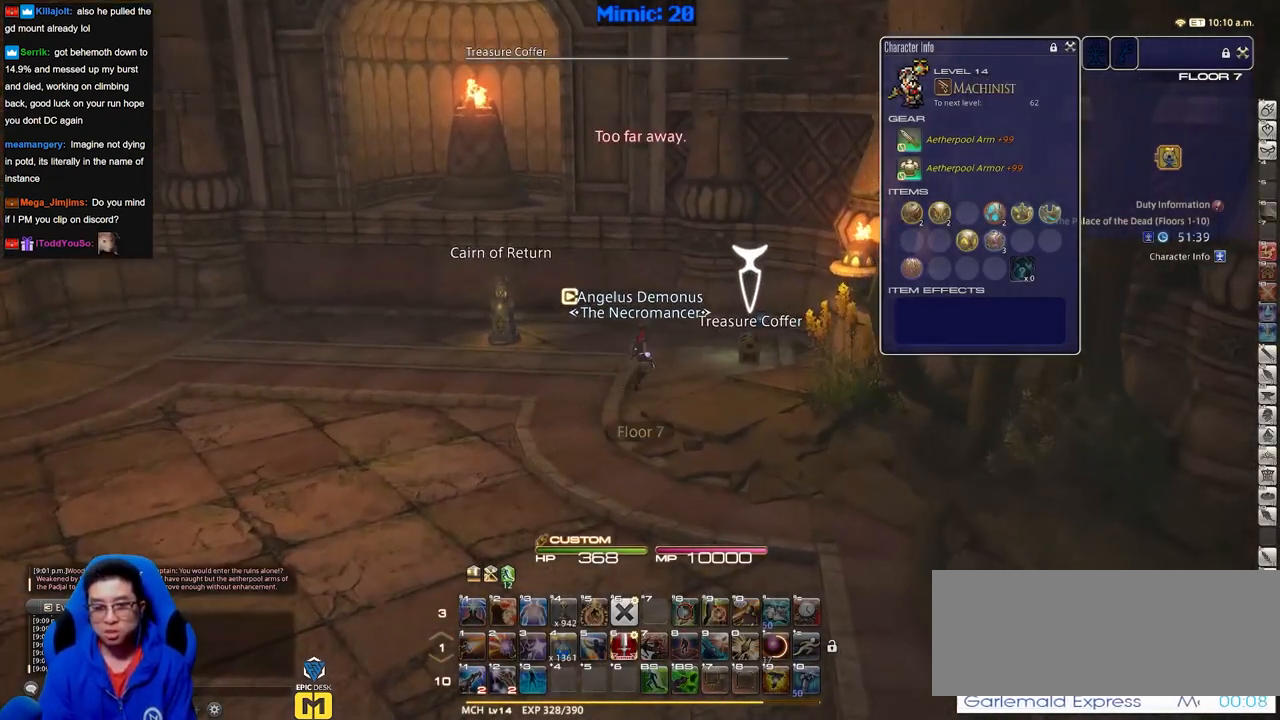
{"keys": ["a"], "events": [[33, "return", "up"]]}
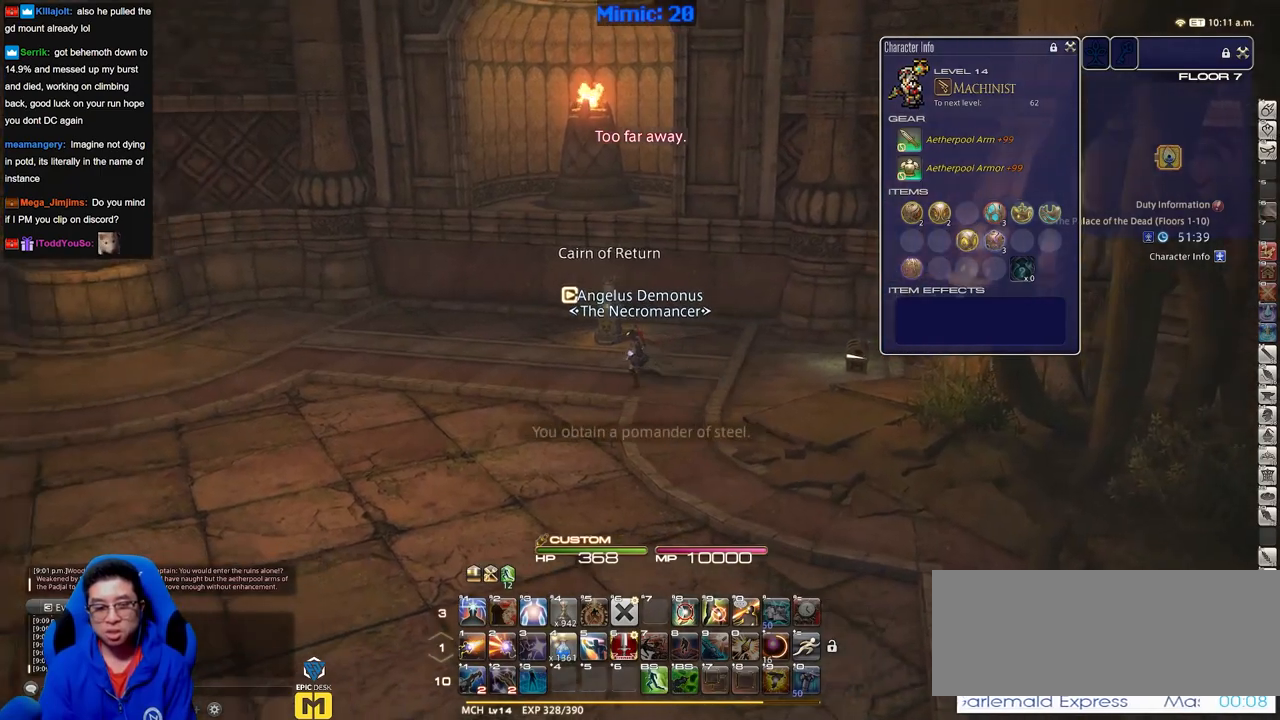
{"keys": ["a", "p"], "events": [[100, "backspace", "down"], [184, "backspace", "up"], [284, "p", "down"]]}
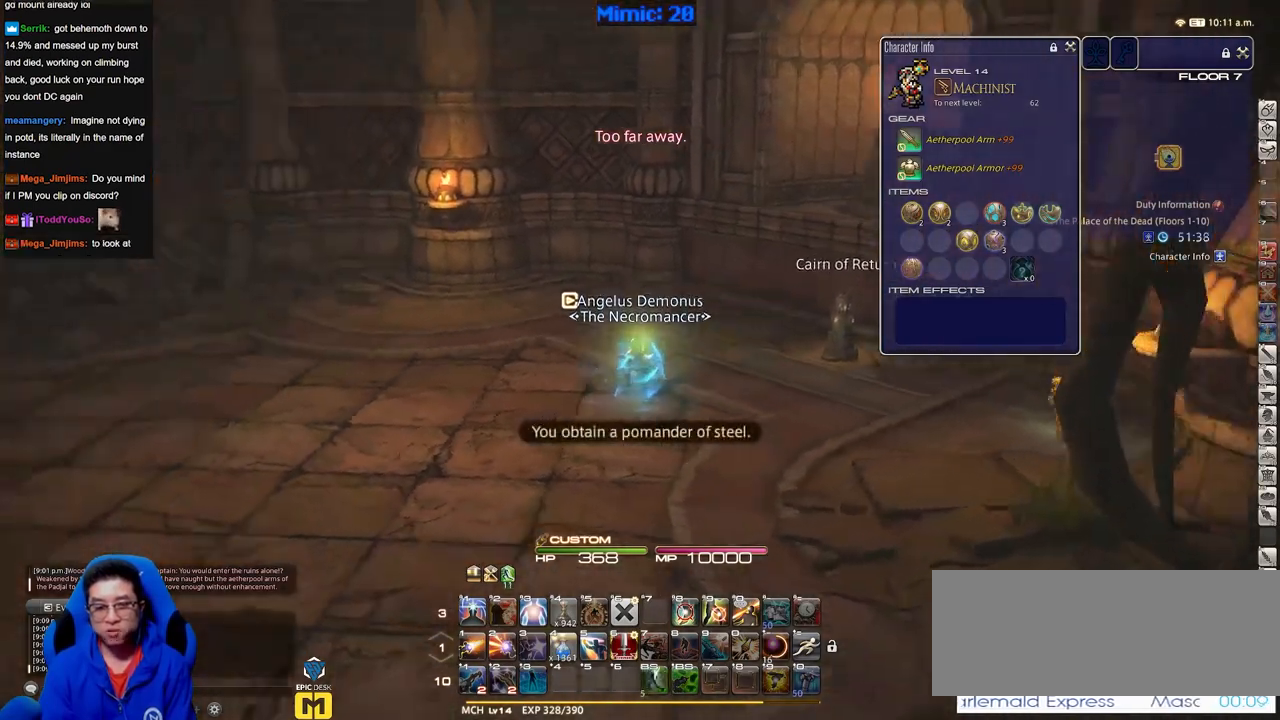
{"keys": ["a", "p", "w"], "events": [[117, "w", "down"]]}
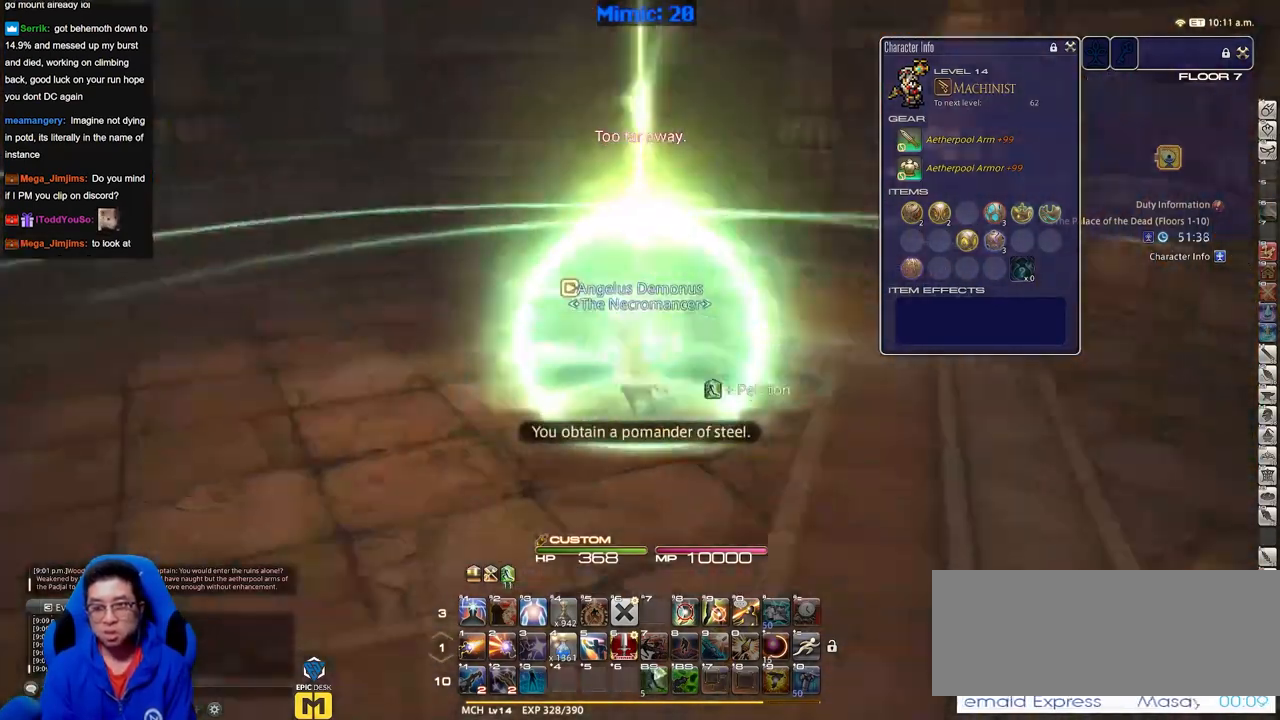
{"keys": ["a", "p", "w"], "events": []}
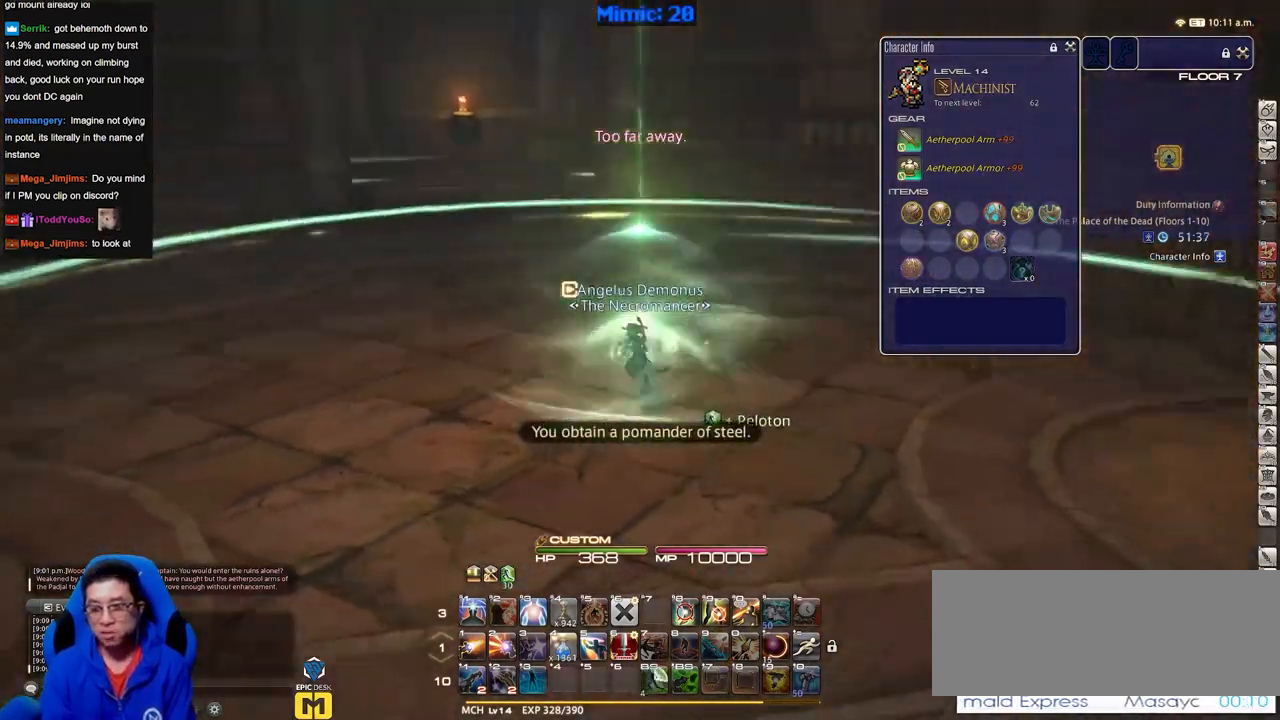
{"keys": ["w"], "events": [[50, "a", "up"], [100, "p", "up"]]}
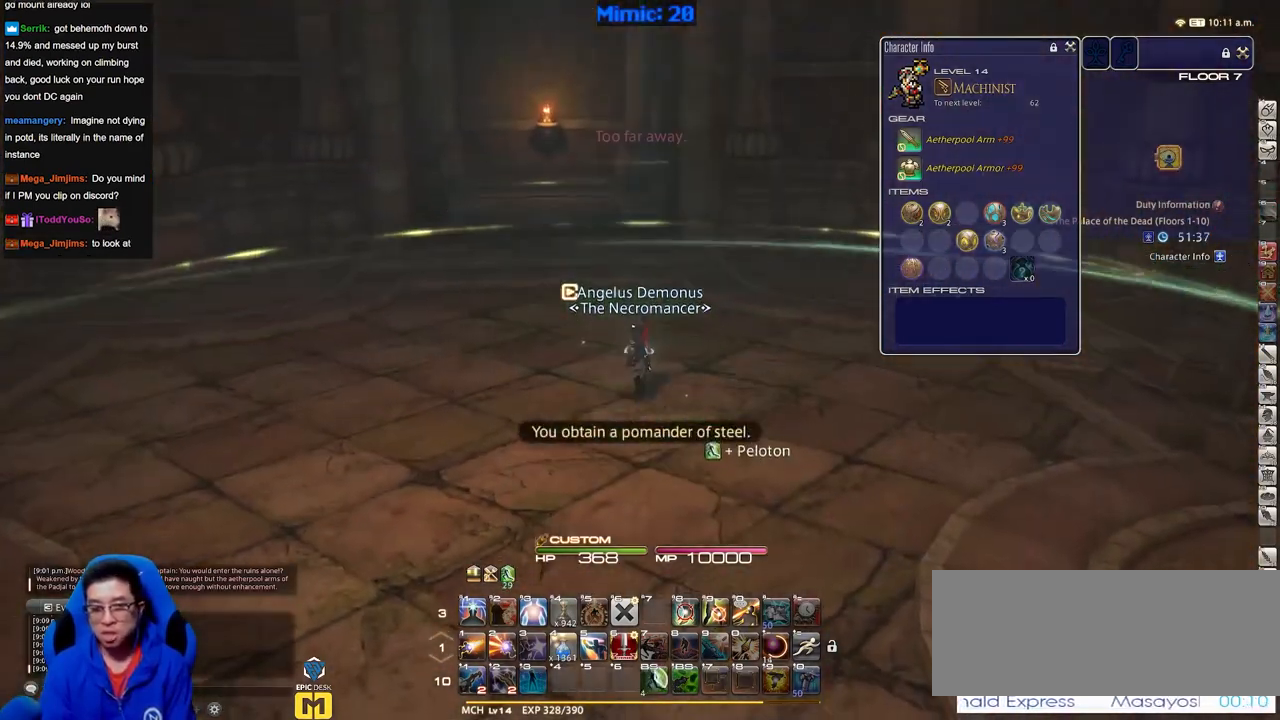
{"keys": ["w"], "events": [[200, "p", "down"], [351, "p", "up"]]}
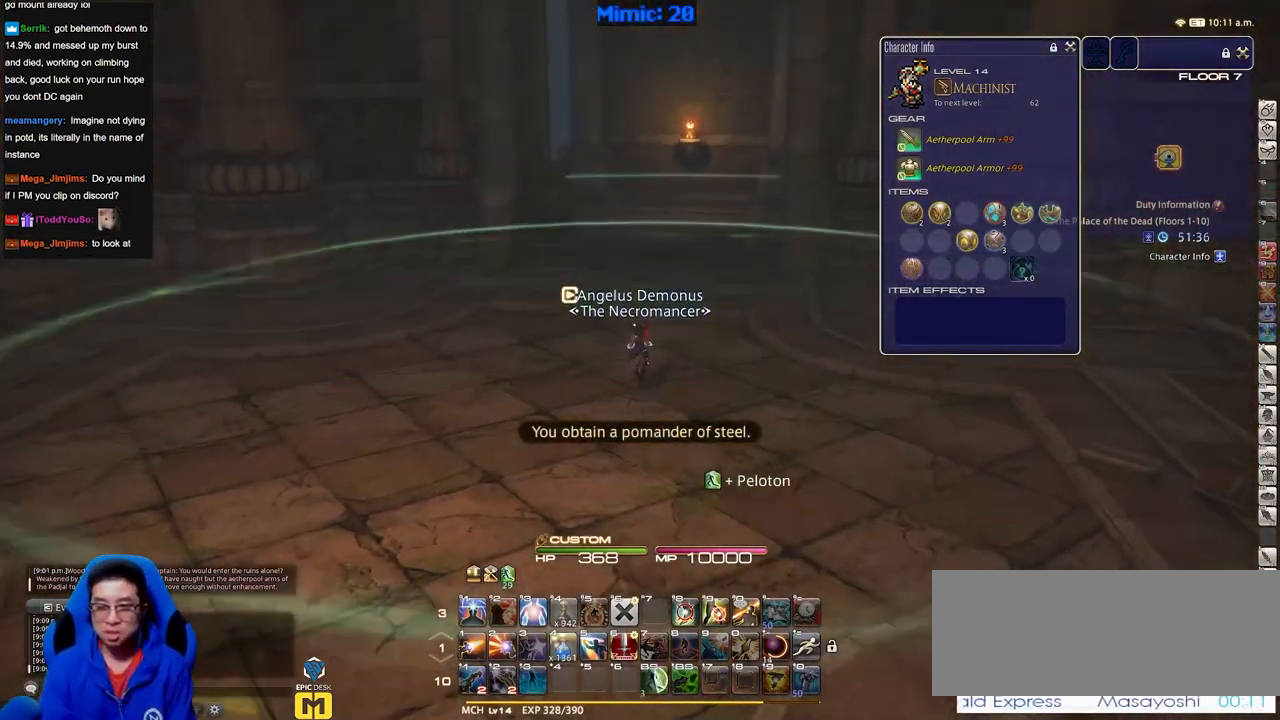
{"keys": ["a", "p", "w"], "events": [[367, "a", "down"], [367, "p", "down"]]}
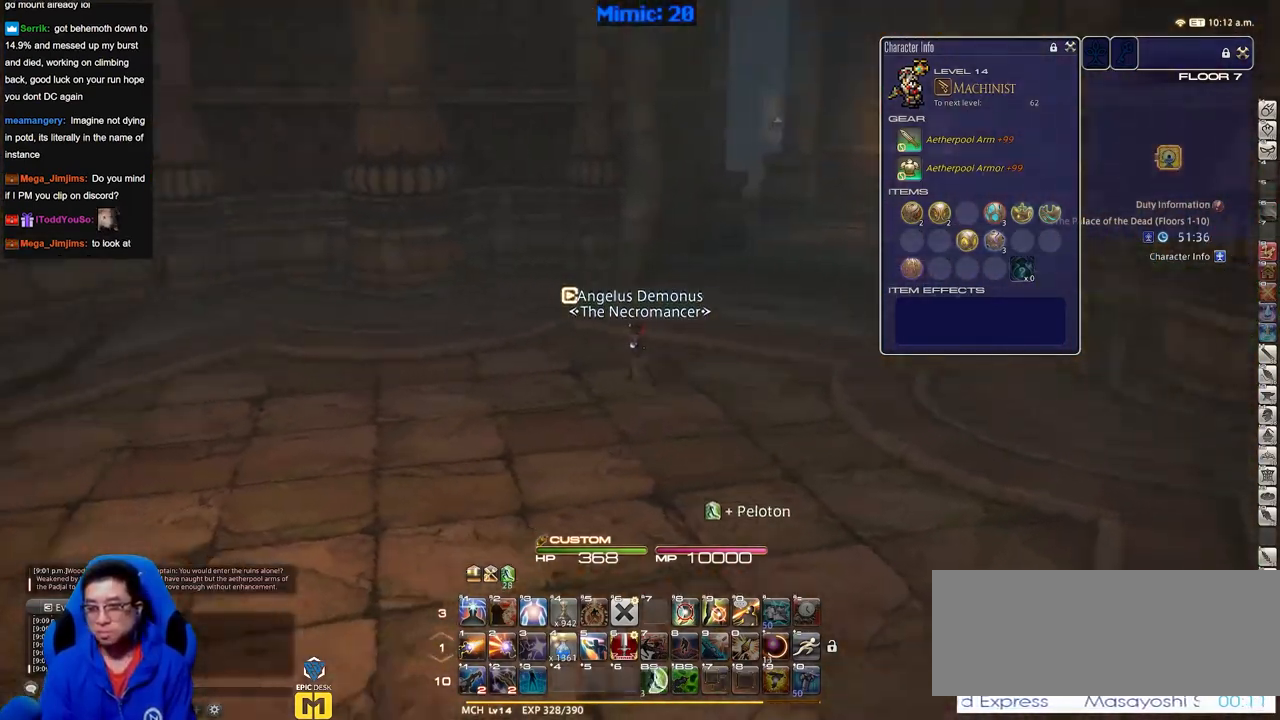
{"keys": ["w"], "events": [[134, "a", "up"], [134, "d", "down"], [184, "p", "up"], [234, "space", "down"], [384, "d", "up"], [384, "space", "up"]]}
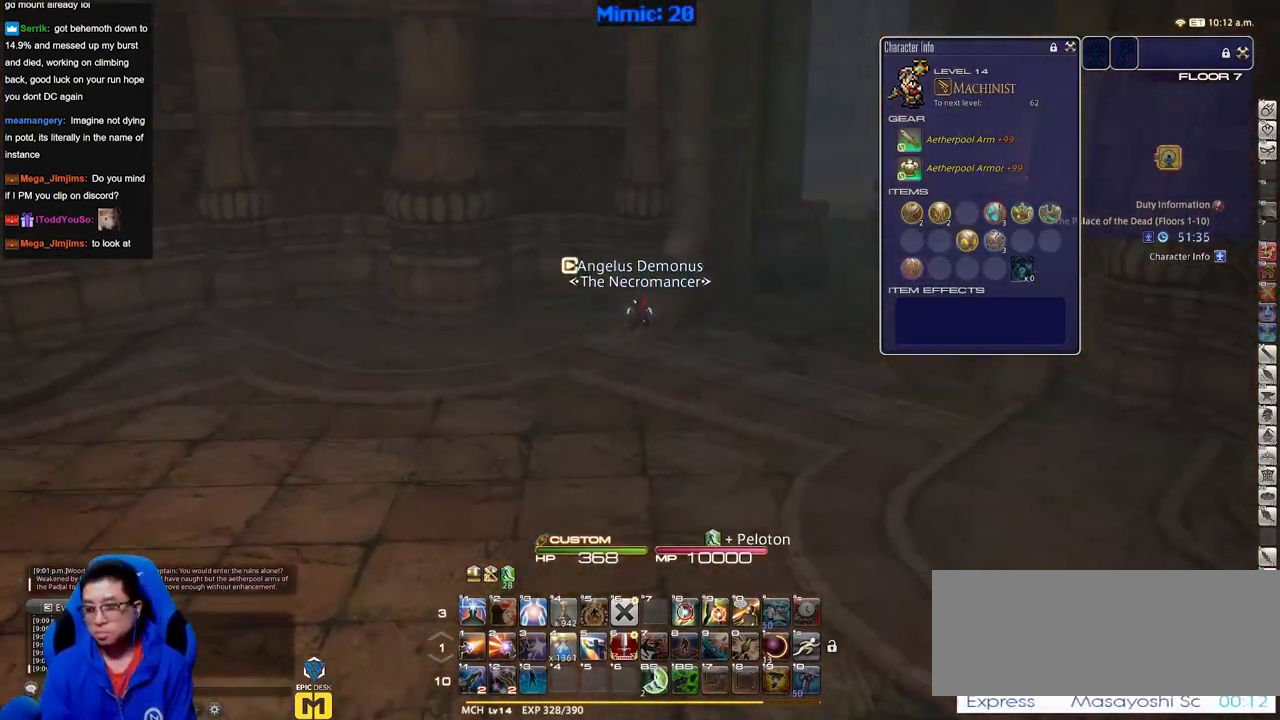
{"keys": ["d", "w"], "events": [[484, "d", "down"]]}
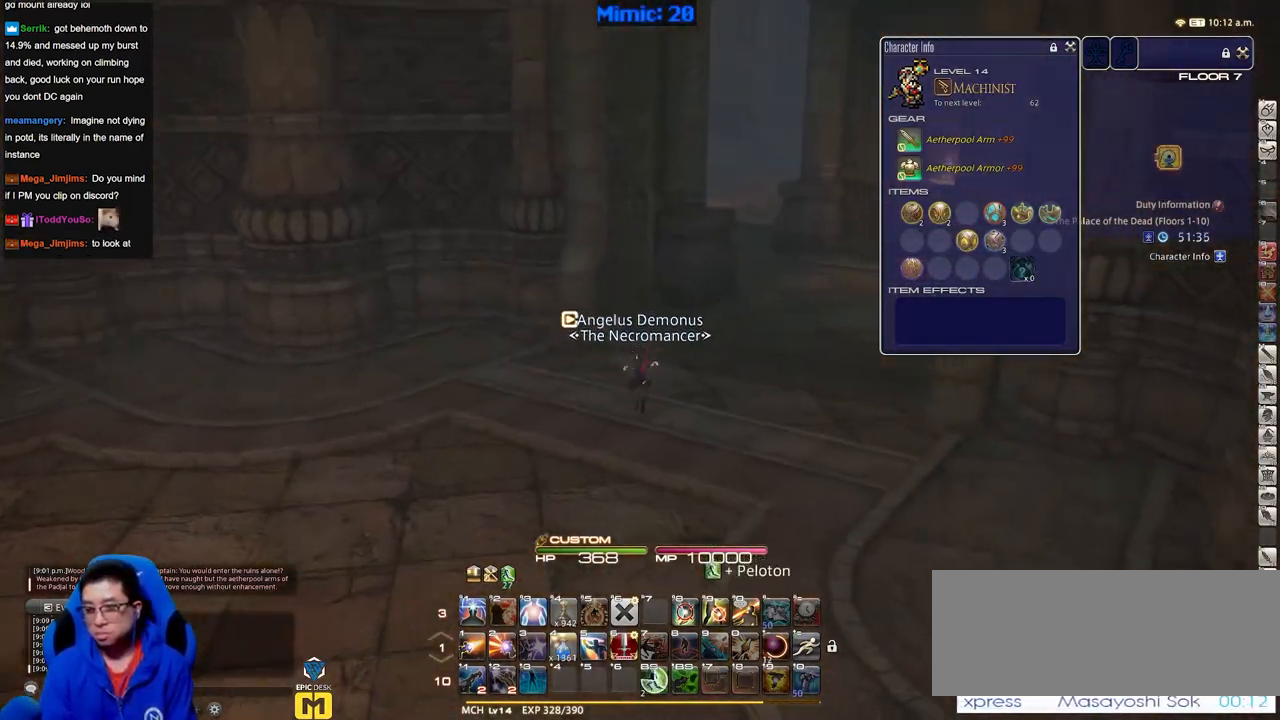
{"keys": ["w"], "events": [[34, "space", "down"], [184, "space", "up"], [367, "d", "up"]]}
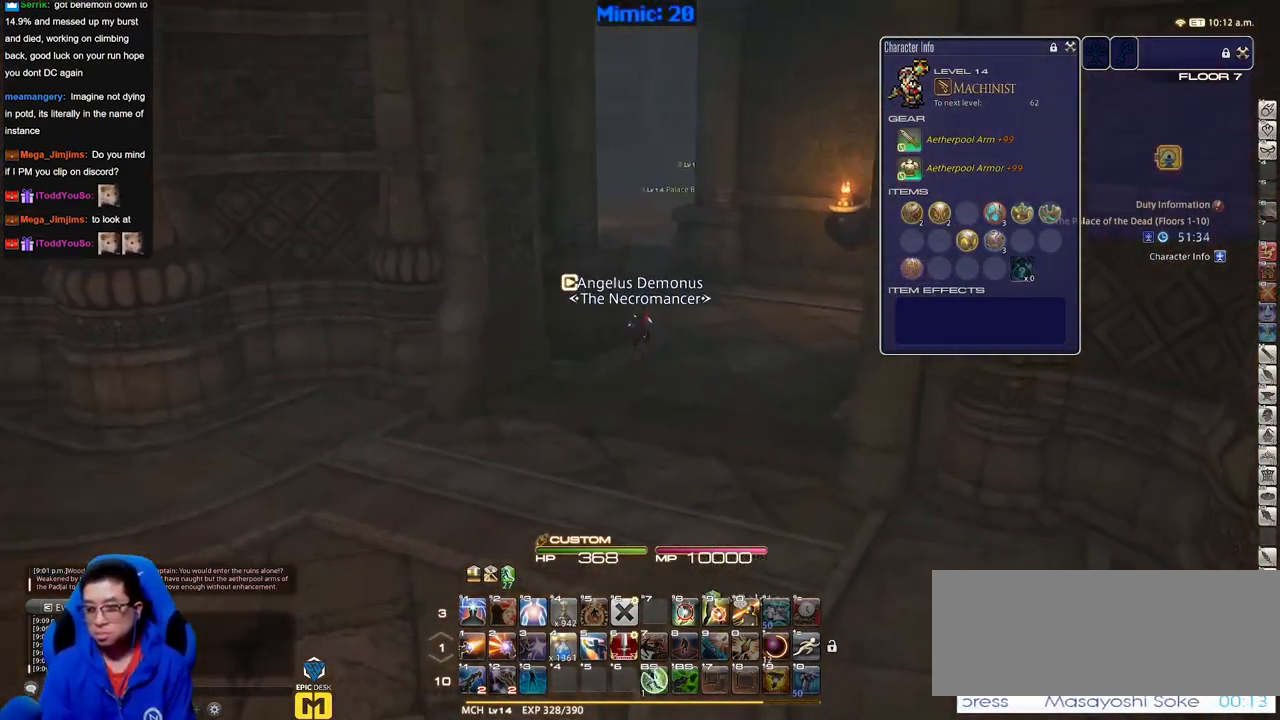
{"keys": ["a", "w"], "events": [[233, "rbracket", "down"], [333, "a", "down"], [383, "rbracket", "up"]]}
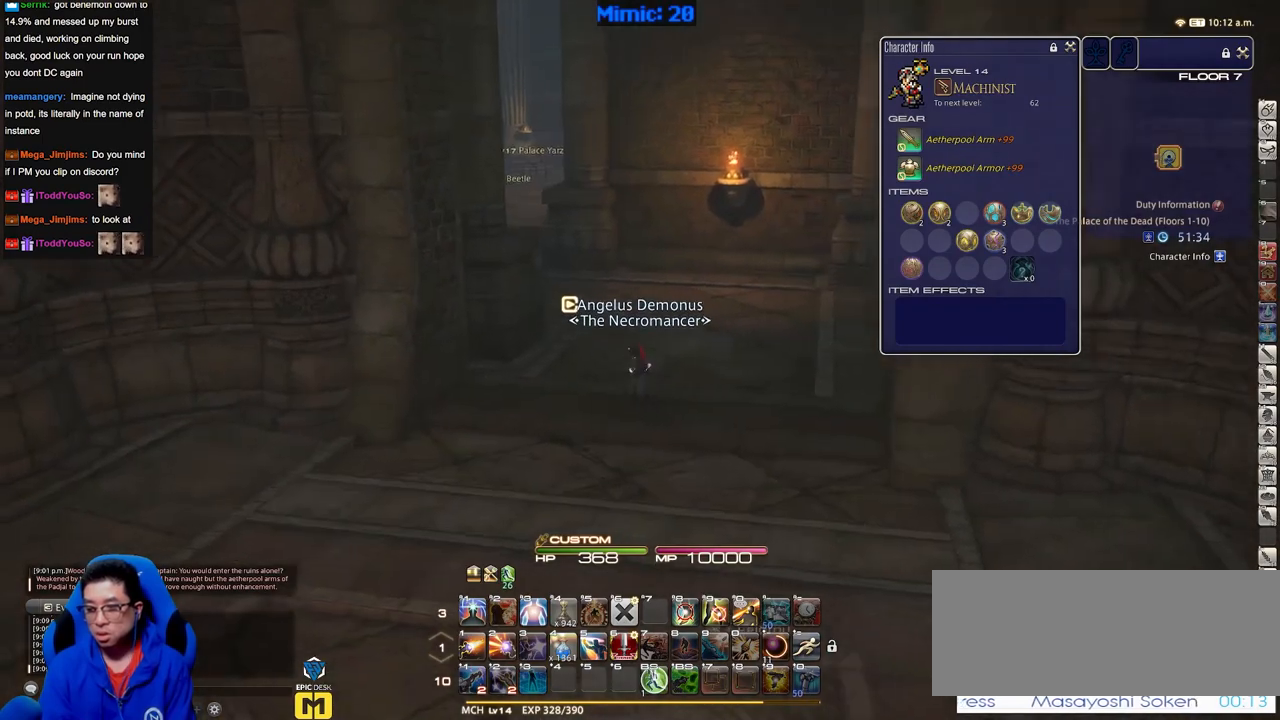
{"keys": ["alt_r", "w"], "events": [[67, "a", "up"], [351, "alt_r", "down"], [384, "q", "down"], [467, "q", "up"]]}
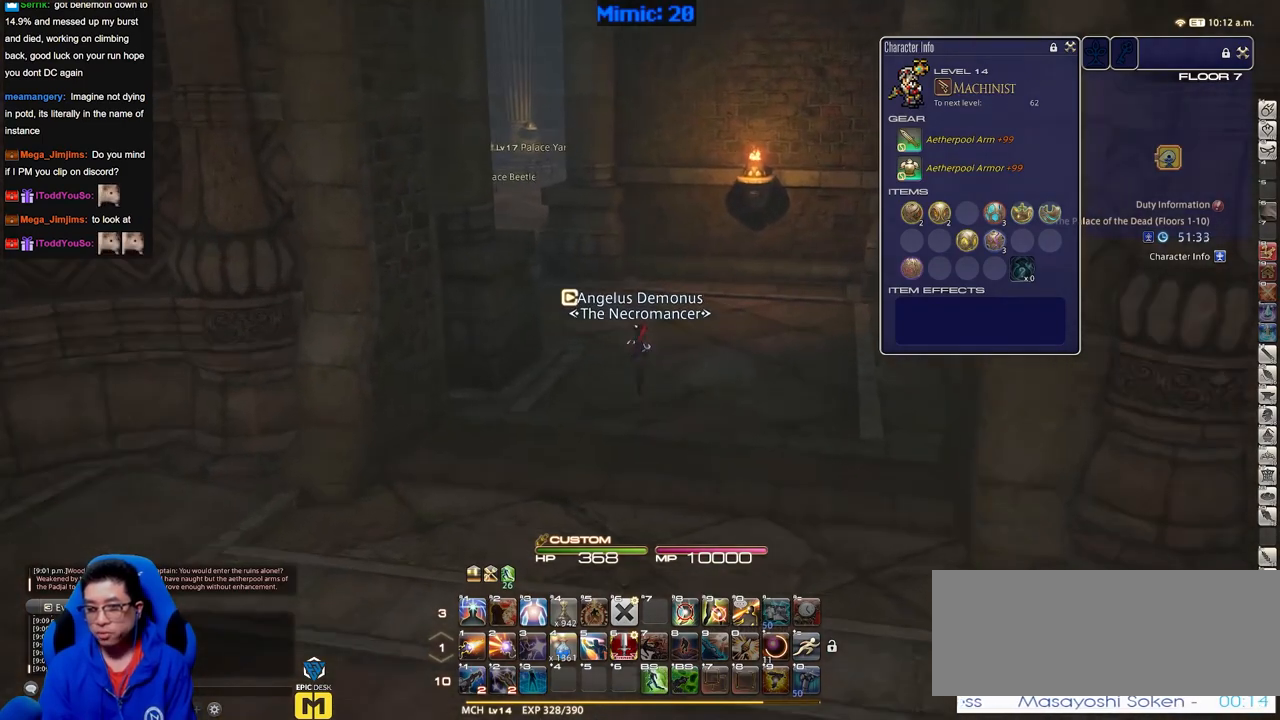
{"keys": ["w"], "events": [[33, "alt_r", "up"], [217, "p", "down"], [367, "p", "up"]]}
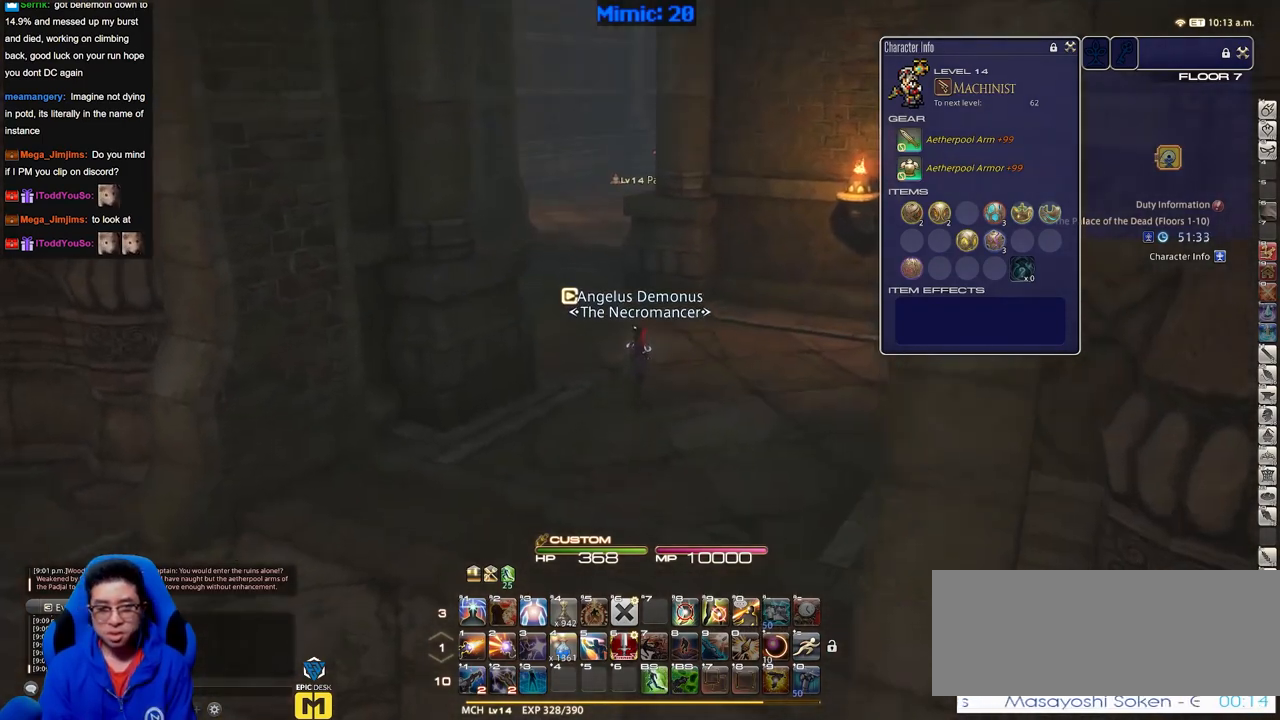
{"keys": ["a", "rbracket", "w"], "events": [[467, "a", "down"], [467, "rbracket", "down"]]}
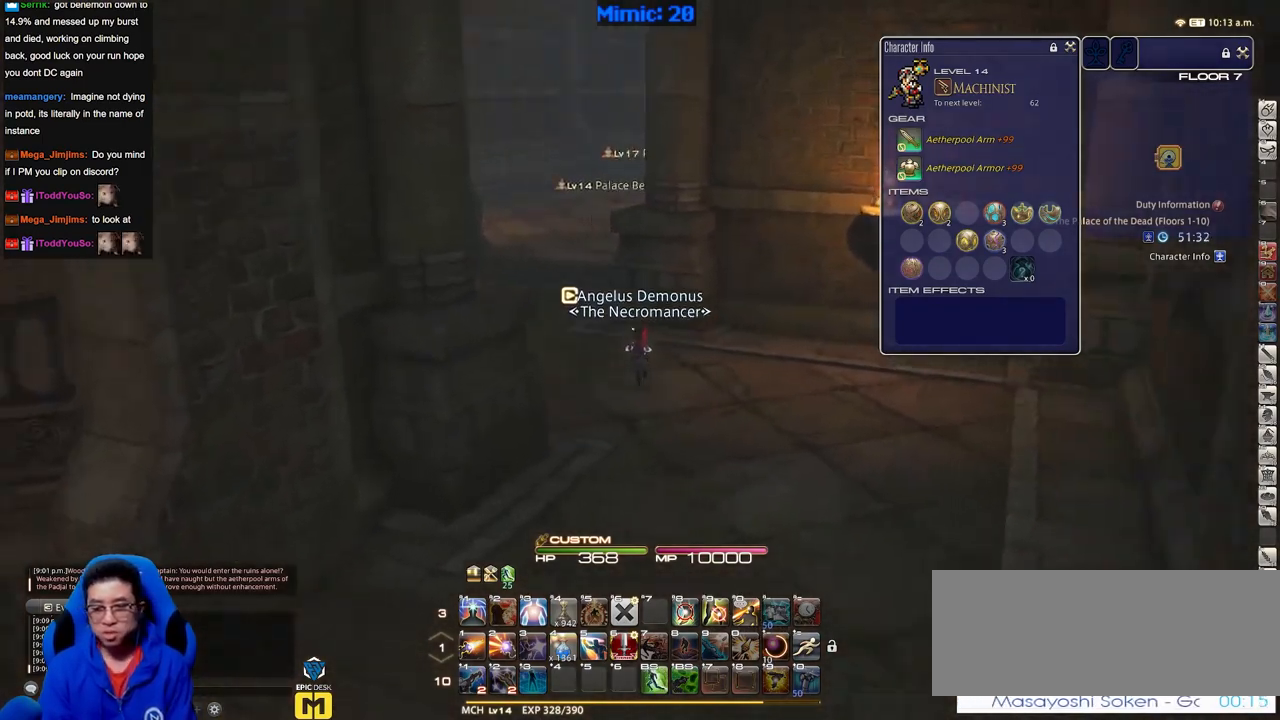
{"keys": ["alt_r", "w"], "events": [[17, "space", "down"], [167, "space", "up"], [200, "a", "up"], [200, "rbracket", "up"], [400, "alt_r", "down"]]}
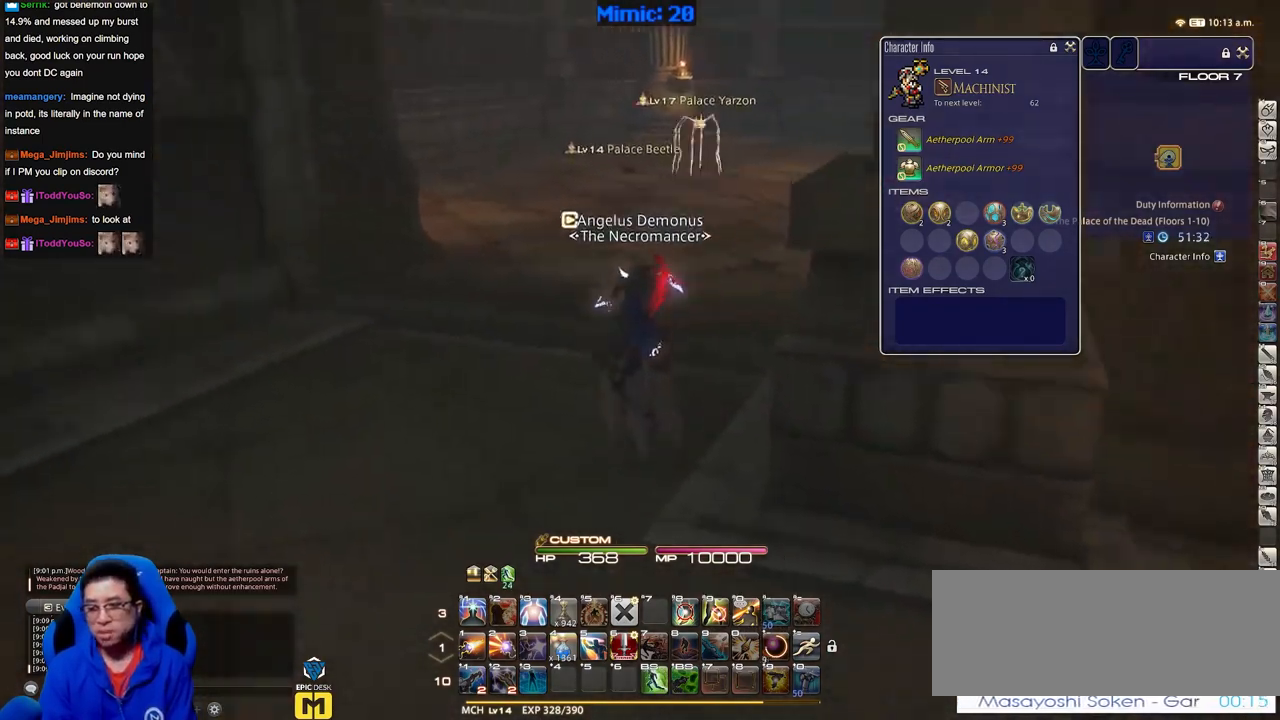
{"keys": ["a", "w"], "events": [[33, "q", "down"], [133, "alt_r", "up"], [133, "q", "up"], [267, "rbracket", "down"], [317, "a", "down"], [450, "rbracket", "up"]]}
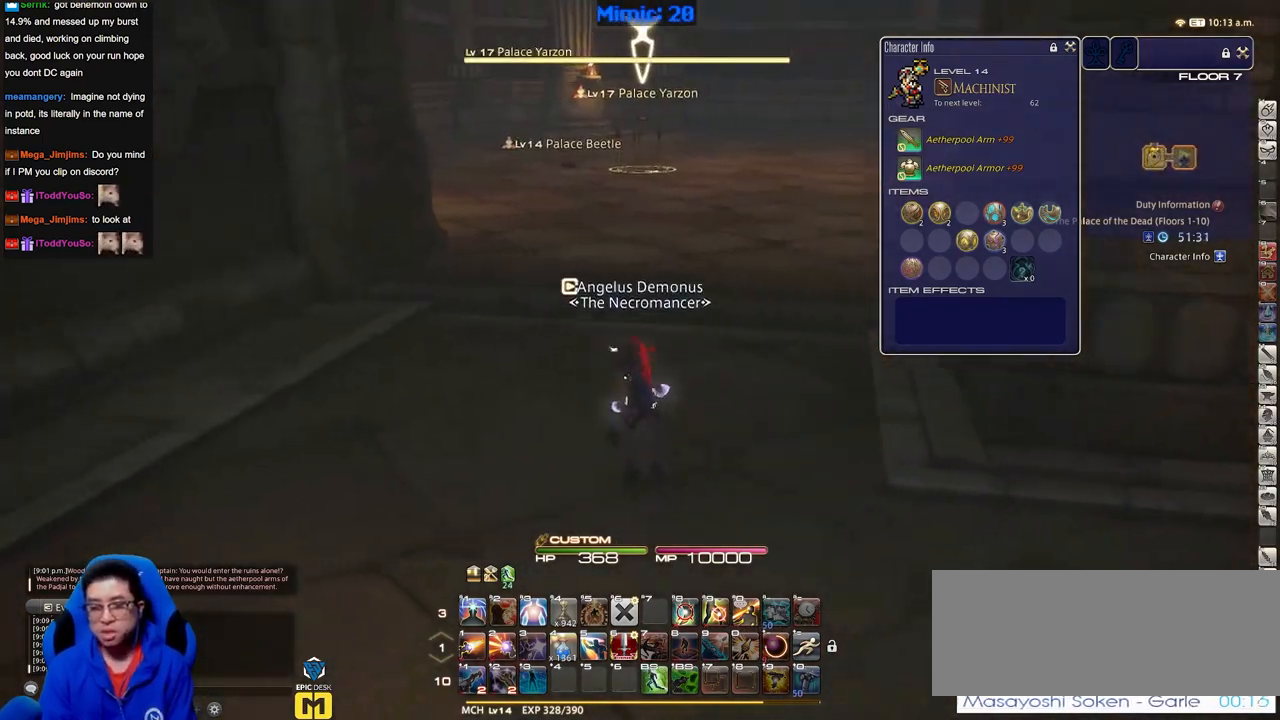
{"keys": ["w"], "events": [[134, "a", "up"]]}
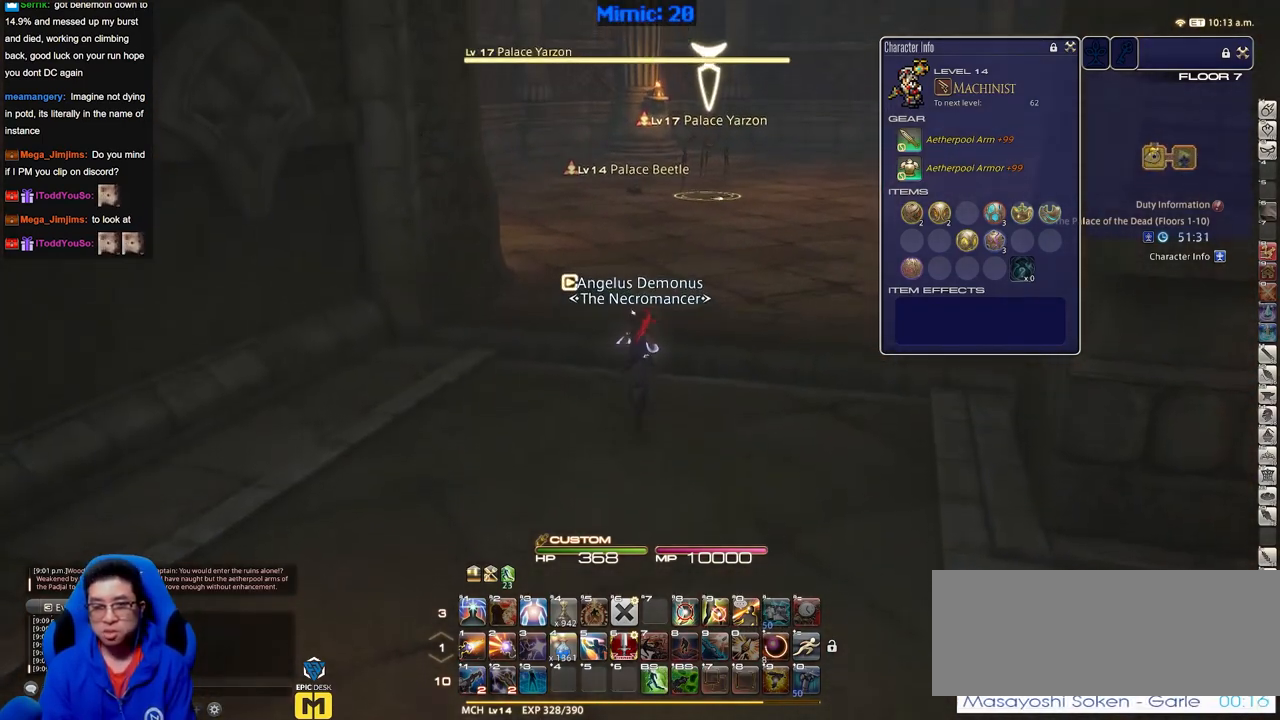
{"keys": ["1", "rbracket", "w"], "events": [[200, "1", "down"], [300, "1", "up"], [350, "1", "down"], [383, "1", "up"], [483, "1", "down"], [483, "rbracket", "down"]]}
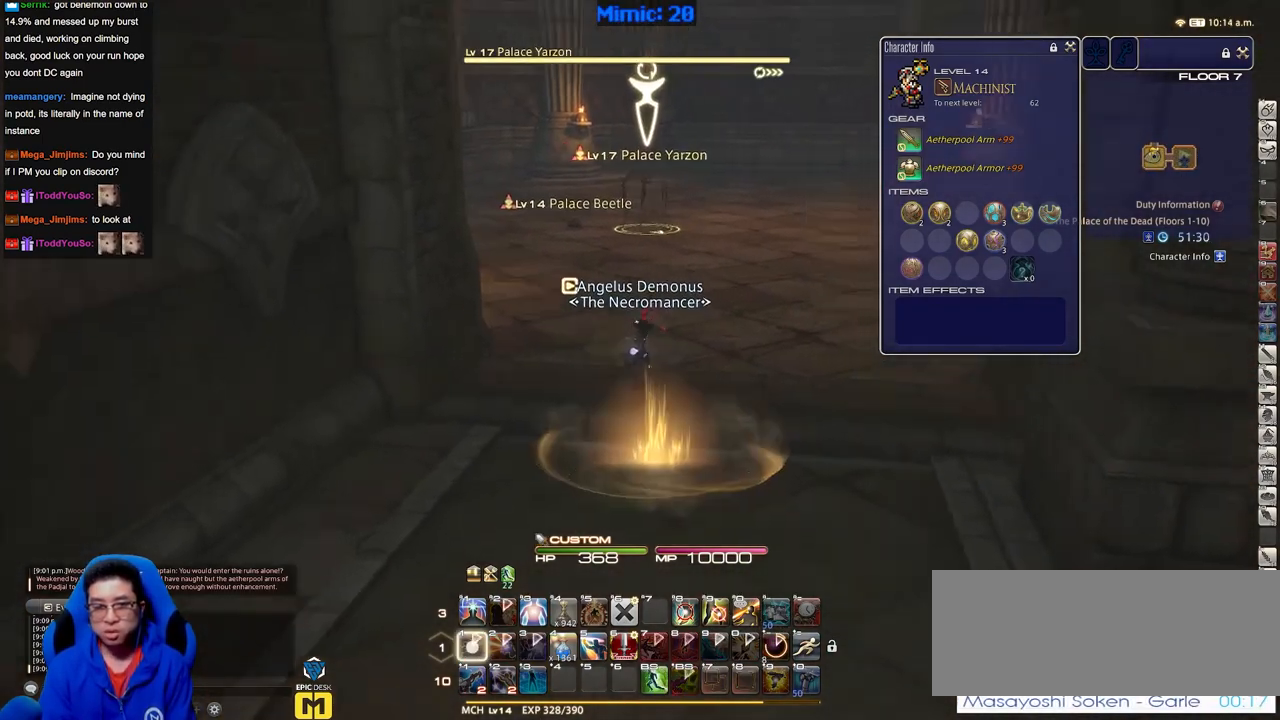
{"keys": ["a", "s"], "events": [[83, "1", "up"], [134, "d", "down"], [217, "rbracket", "up"], [217, "w", "up"], [317, "s", "down"], [367, "a", "down"], [367, "d", "up"]]}
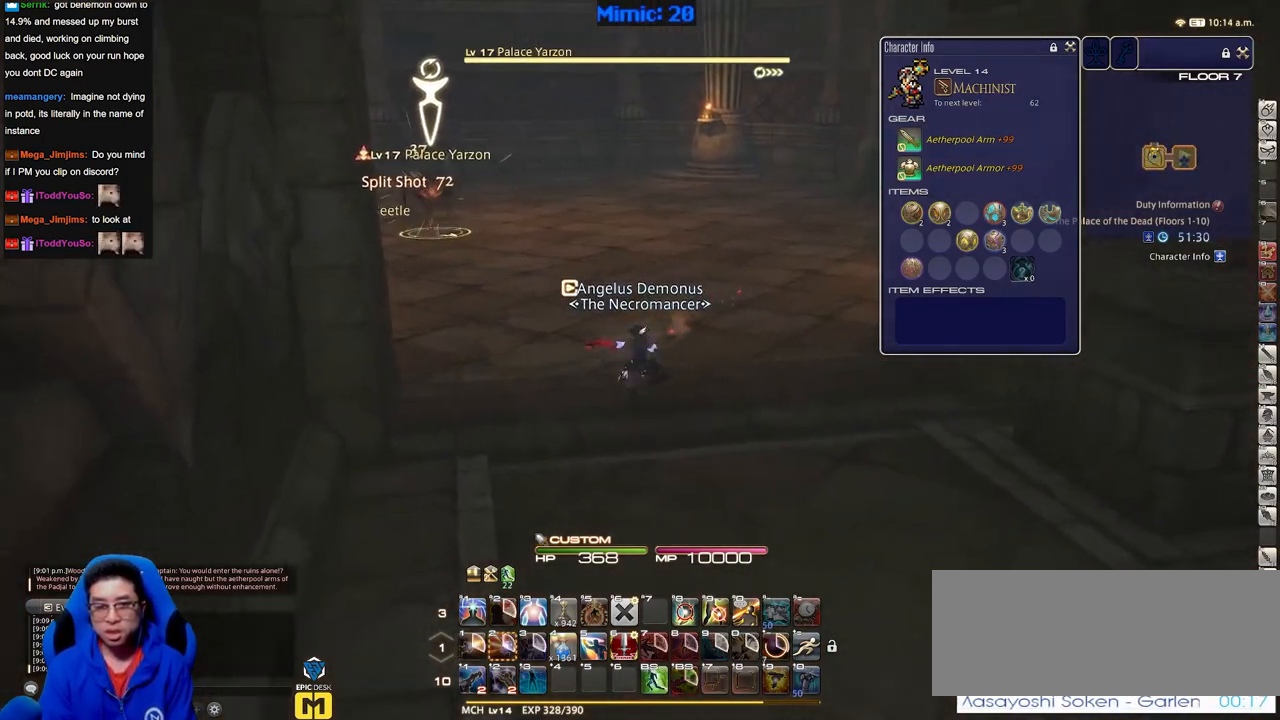
{"keys": ["s"], "events": [[100, "a", "up"]]}
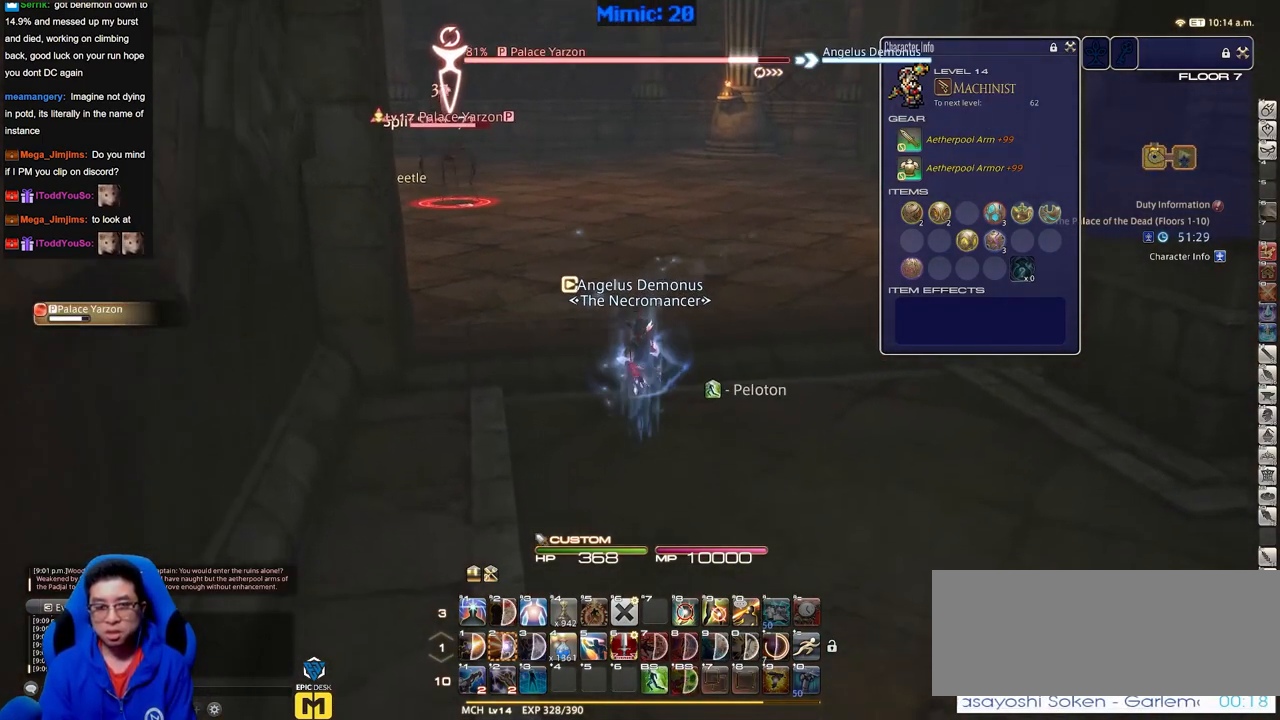
{"keys": [], "events": [[200, "p", "down"], [350, "p", "up"], [484, "s", "up"]]}
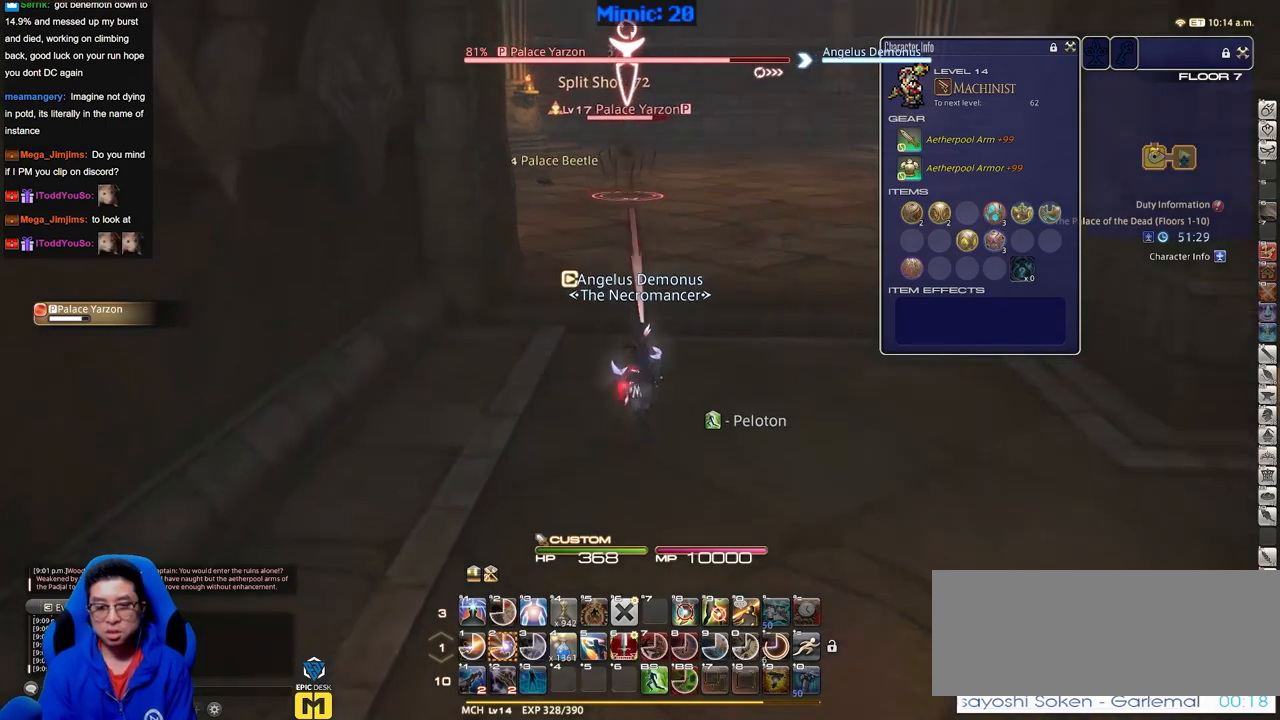
{"keys": [], "events": []}
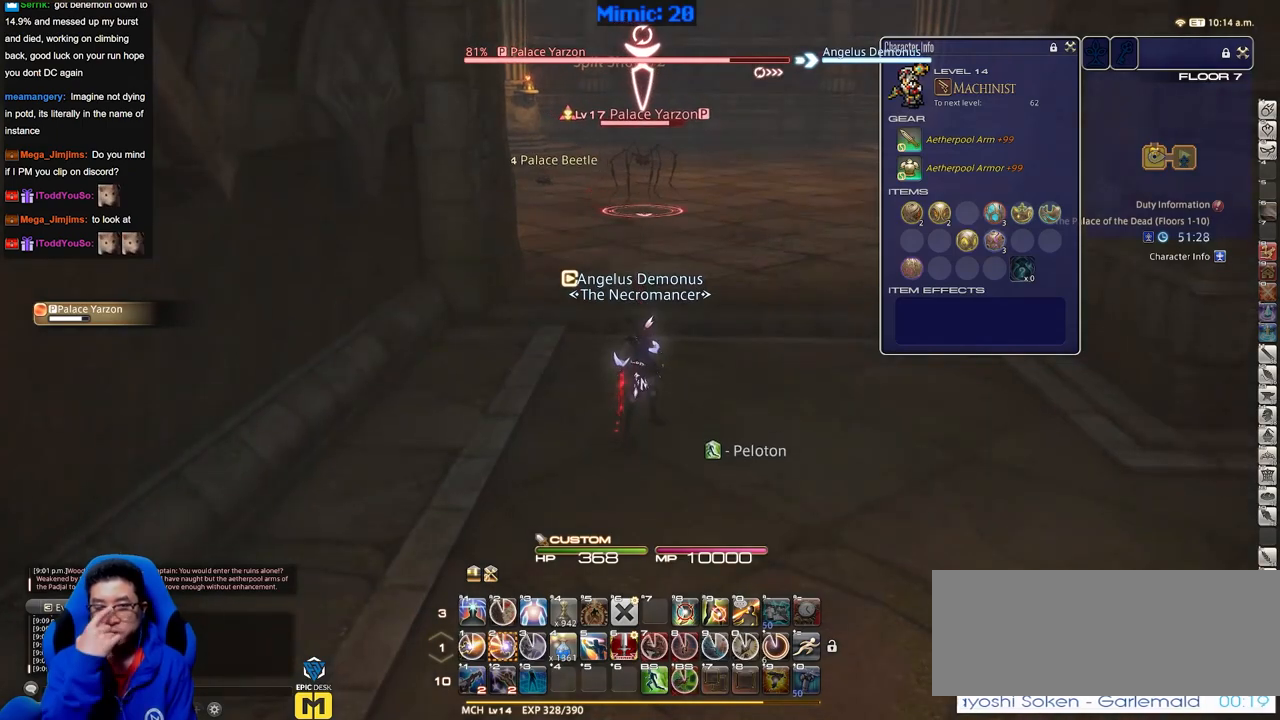
{"keys": [], "events": [[150, "2", "down"], [284, "2", "up"]]}
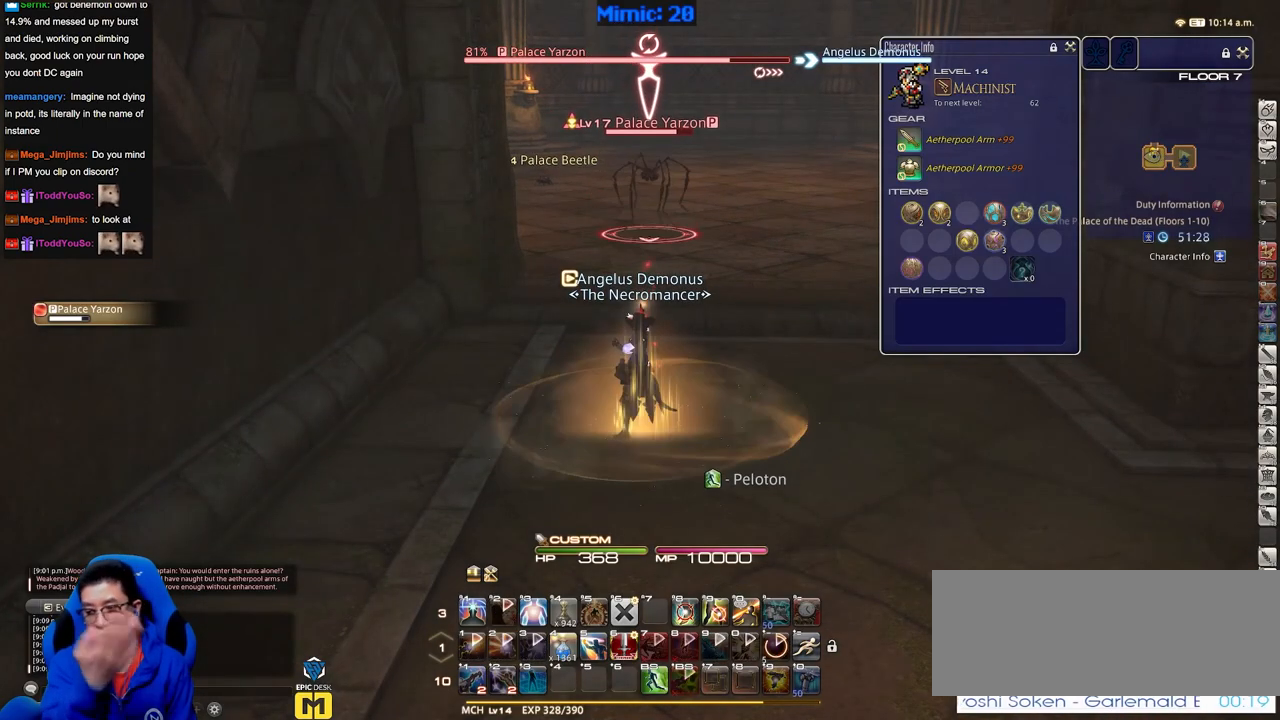
{"keys": ["d", "s"], "events": [[300, "s", "down"], [400, "d", "down"]]}
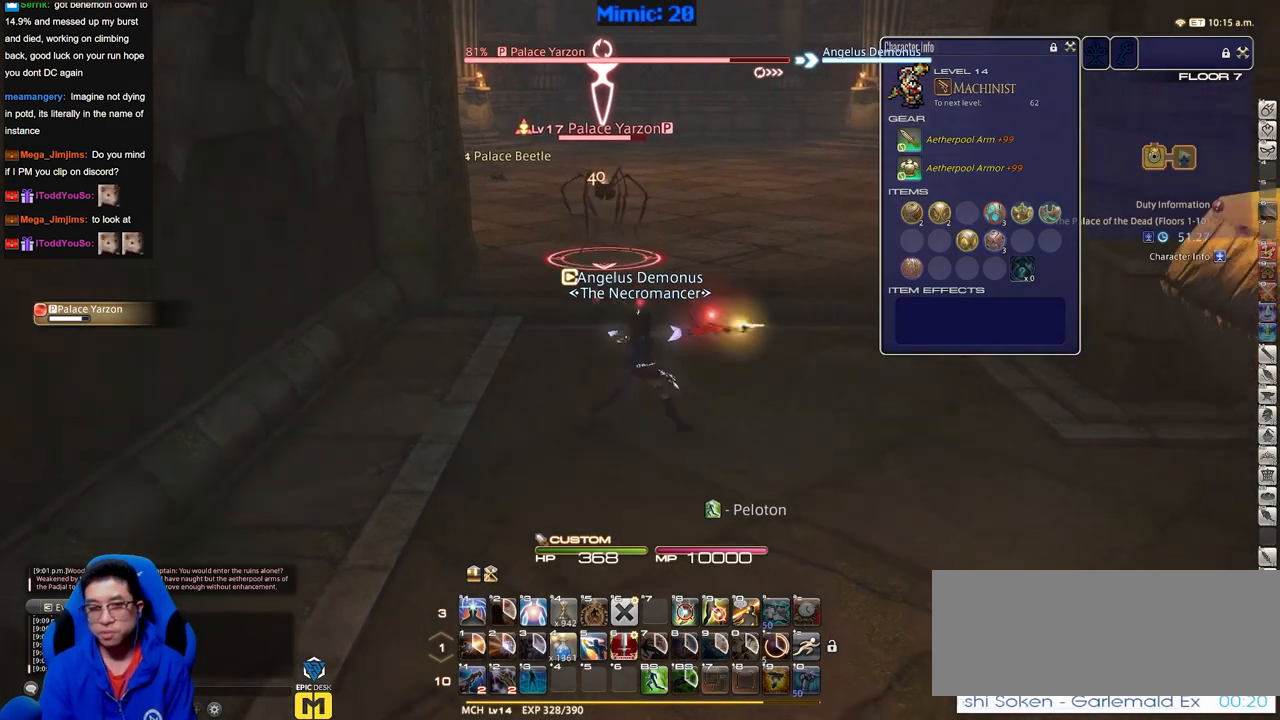
{"keys": ["d", "p", "s"], "events": [[167, "p", "down"]]}